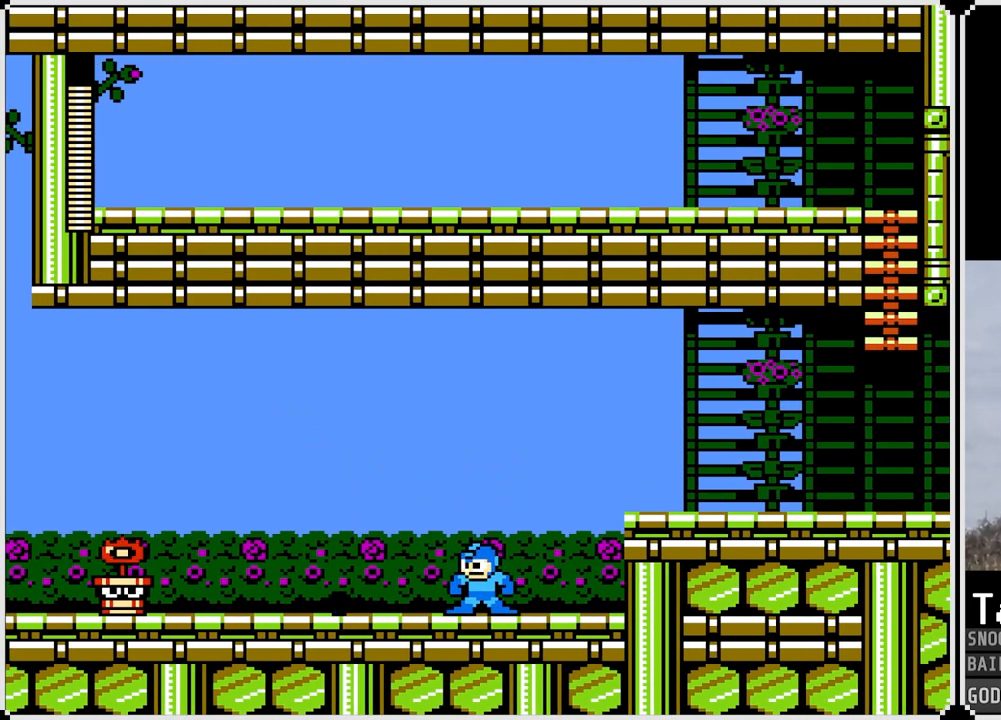
Gameplay with a controller (PlayStation layout); each line is a JSON object with the inputs held at the frame after it. "events" lists button and stick changes between this image and that frame as [ms after this image, input, new state], when the widget could be followed in between.
{"buttons": ["DPAD_LEFT"], "left_stick": "center", "right_stick": "center", "events": [[66, "DPAD_LEFT", "down"]]}
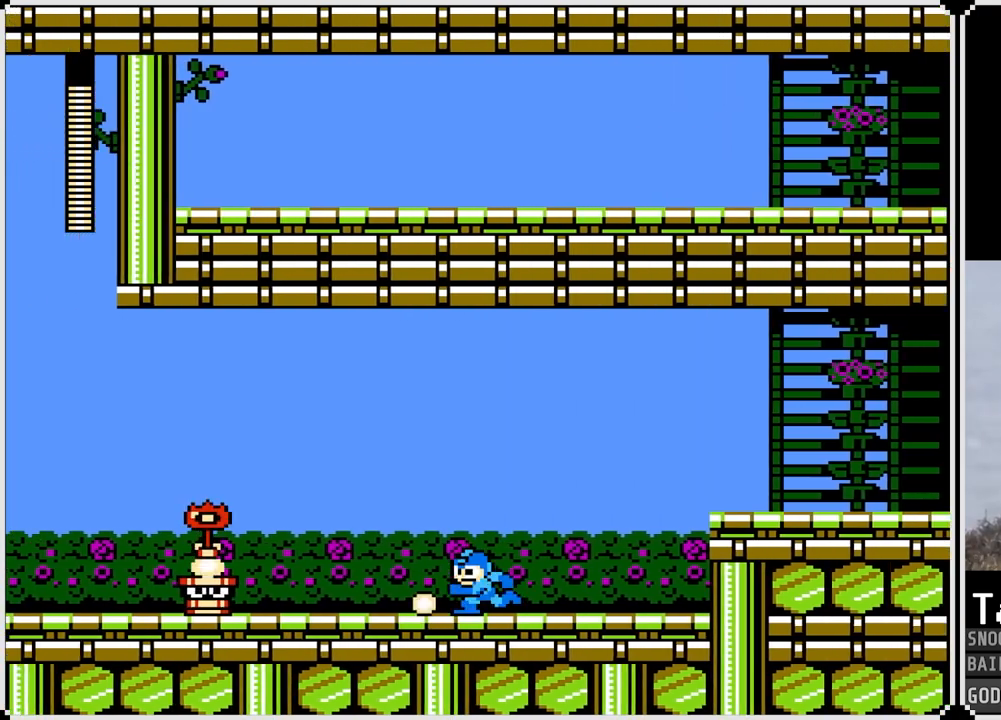
{"buttons": ["DPAD_RIGHT"], "left_stick": "center", "right_stick": "center", "events": [[33, "DPAD_LEFT", "up"], [50, "DPAD_RIGHT", "down"]]}
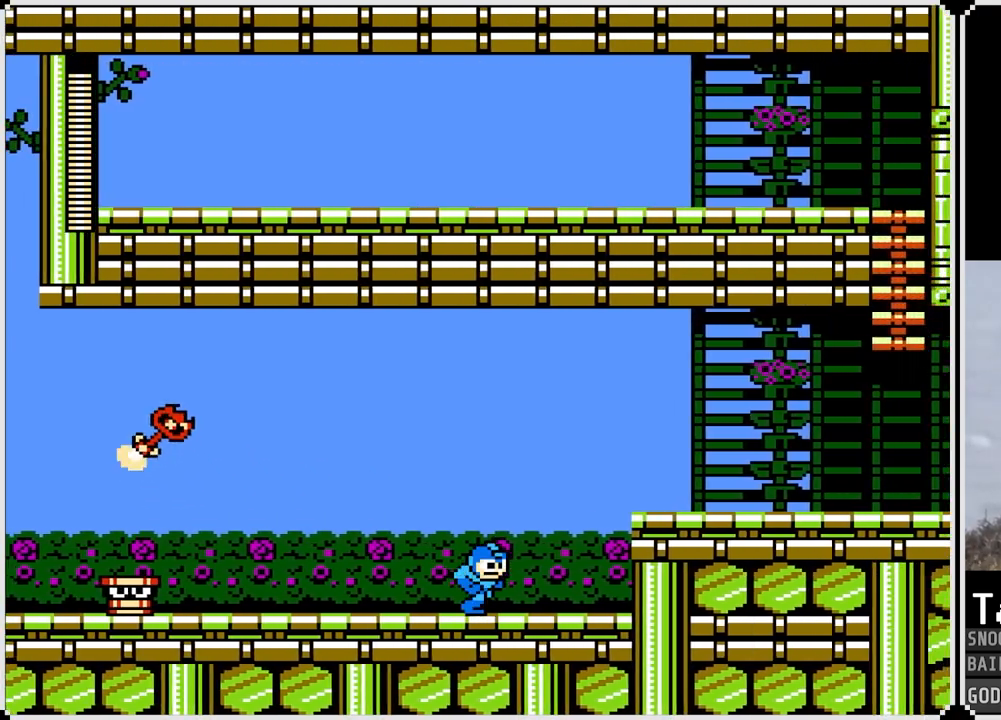
{"buttons": [], "left_stick": "center", "right_stick": "center", "events": [[100, "DPAD_RIGHT", "up"], [216, "DPAD_LEFT", "down"], [317, "DPAD_LEFT", "up"]]}
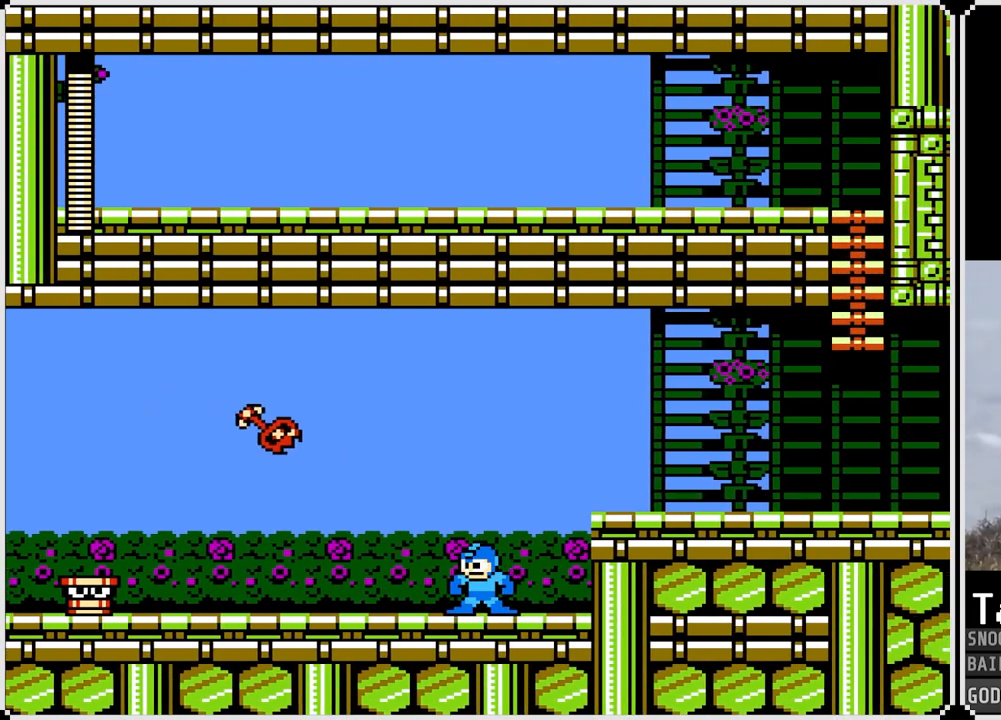
{"buttons": [], "left_stick": "center", "right_stick": "center", "events": [[134, "CROSS", "down"], [217, "SQUARE", "down"], [267, "CROSS", "up"], [317, "SQUARE", "up"]]}
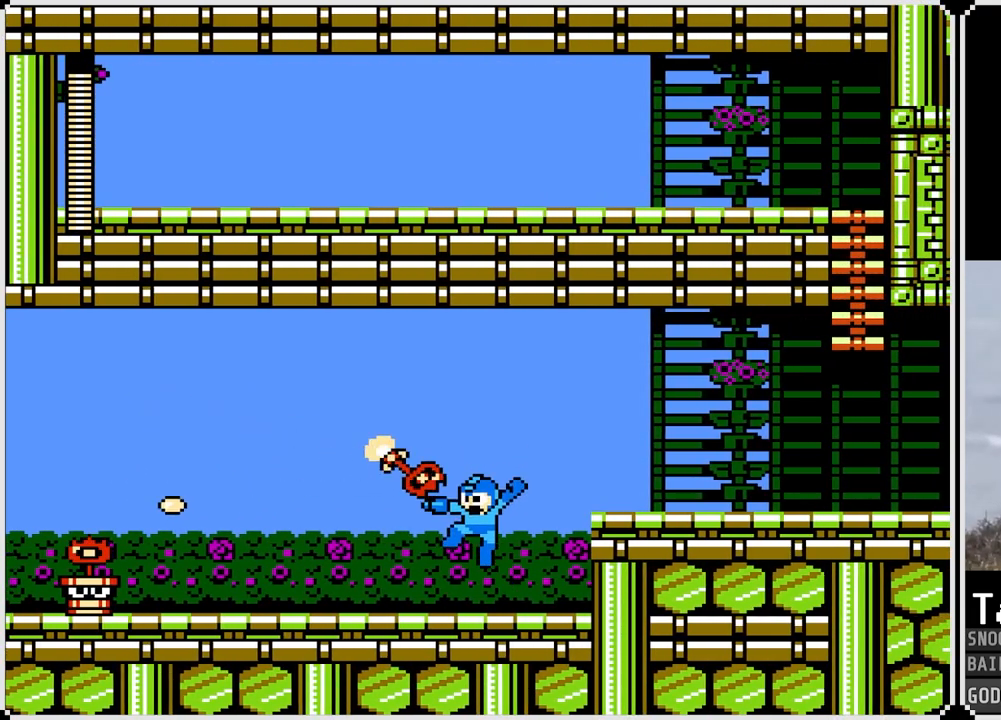
{"buttons": ["DPAD_LEFT"], "left_stick": "center", "right_stick": "center", "events": [[16, "SQUARE", "down"], [116, "SQUARE", "up"], [233, "SQUARE", "down"], [250, "DPAD_LEFT", "down"], [317, "SQUARE", "up"]]}
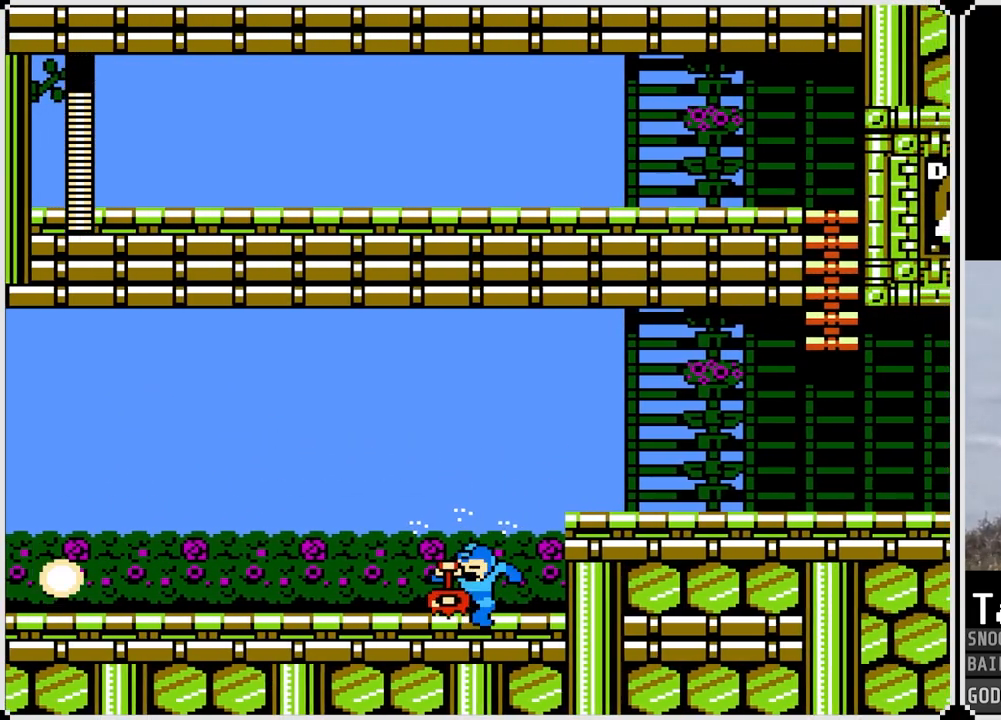
{"buttons": ["DPAD_LEFT"], "left_stick": "center", "right_stick": "center", "events": [[117, "DPAD_LEFT", "up"], [167, "SQUARE", "down"], [200, "DPAD_LEFT", "down"], [284, "SQUARE", "up"]]}
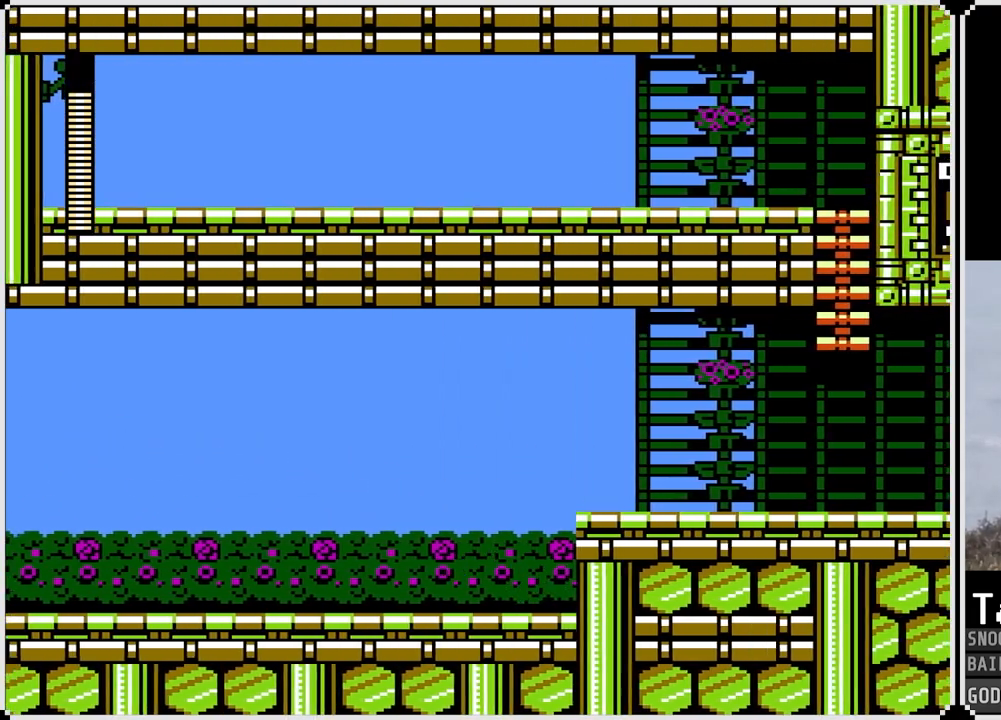
{"buttons": ["CROSS", "DPAD_LEFT"], "left_stick": "center", "right_stick": "center", "events": [[183, "DPAD_LEFT", "up"], [216, "DPAD_RIGHT", "down"], [333, "DPAD_RIGHT", "up"], [383, "DPAD_LEFT", "down"], [450, "CROSS", "down"]]}
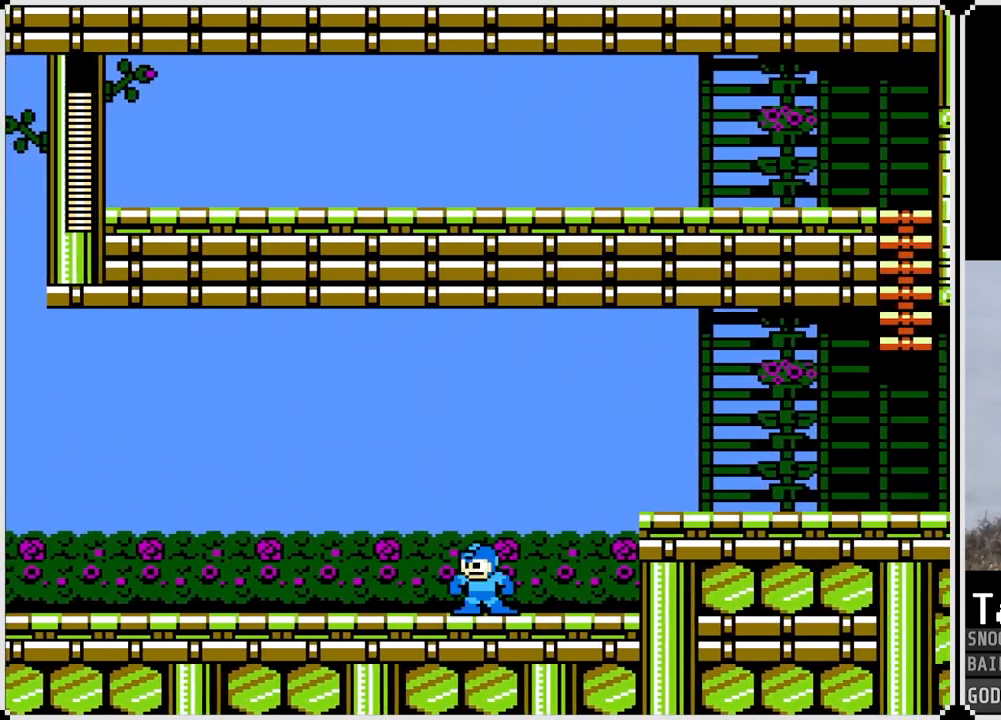
{"buttons": ["DPAD_LEFT"], "left_stick": "center", "right_stick": "center", "events": [[234, "CROSS", "up"]]}
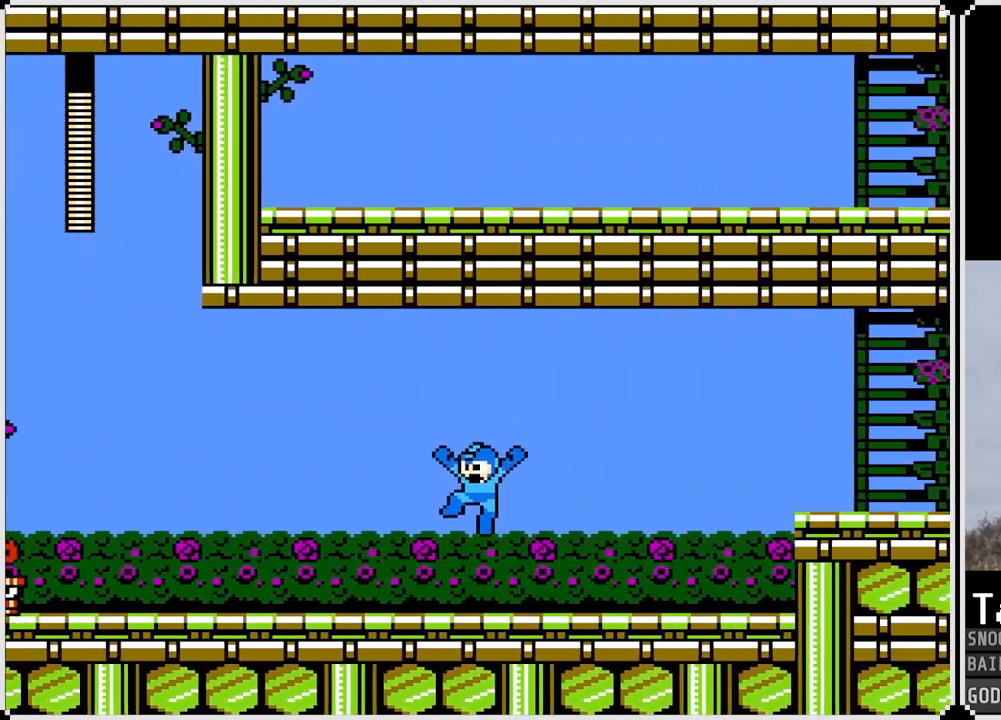
{"buttons": ["DPAD_LEFT"], "left_stick": "center", "right_stick": "center", "events": [[50, "DPAD_LEFT", "up"], [317, "DPAD_LEFT", "down"]]}
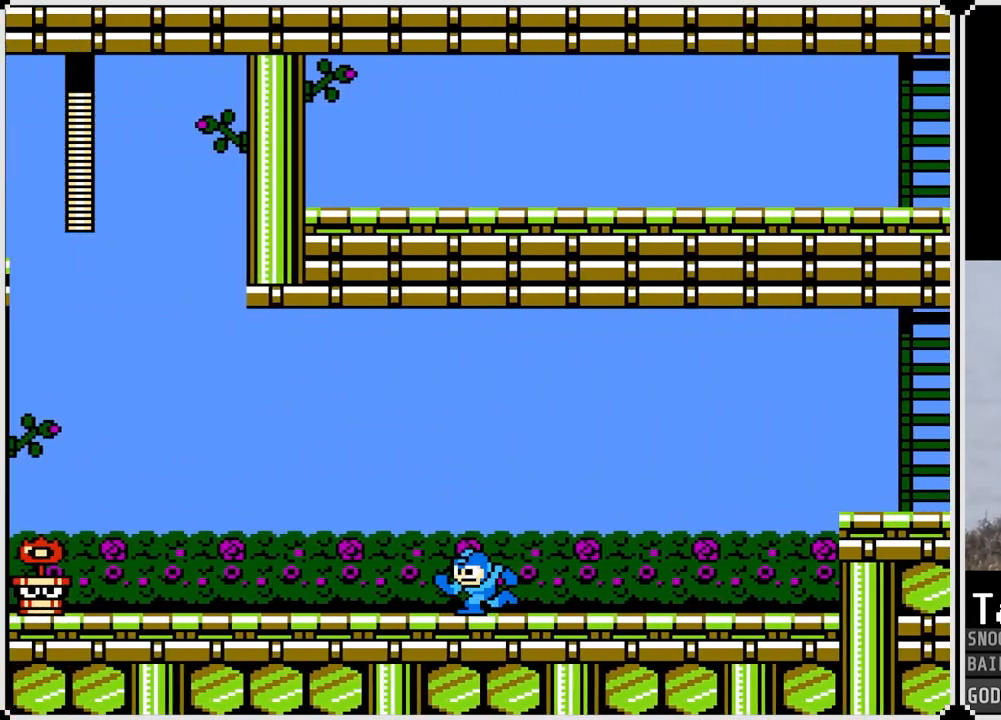
{"buttons": [], "left_stick": "center", "right_stick": "center", "events": [[217, "CROSS", "down"], [384, "DPAD_LEFT", "up"], [384, "SQUARE", "down"], [417, "CROSS", "up"], [467, "SQUARE", "up"]]}
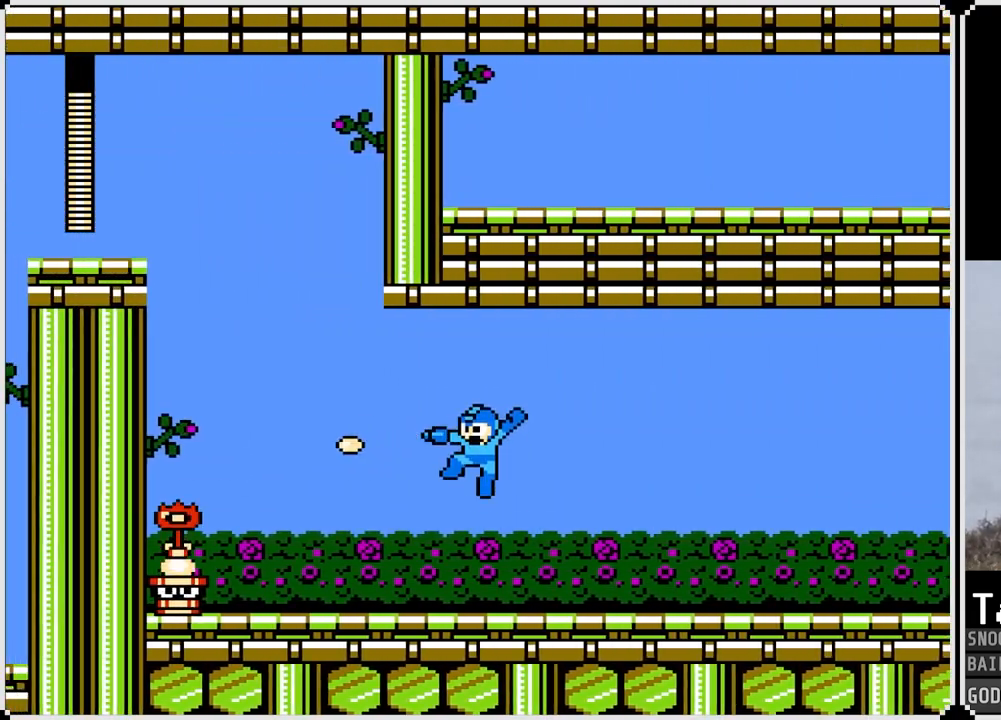
{"buttons": ["CROSS", "SQUARE"], "left_stick": "center", "right_stick": "center", "events": [[50, "SQUARE", "down"], [150, "SQUARE", "up"], [300, "CROSS", "down"], [483, "SQUARE", "down"]]}
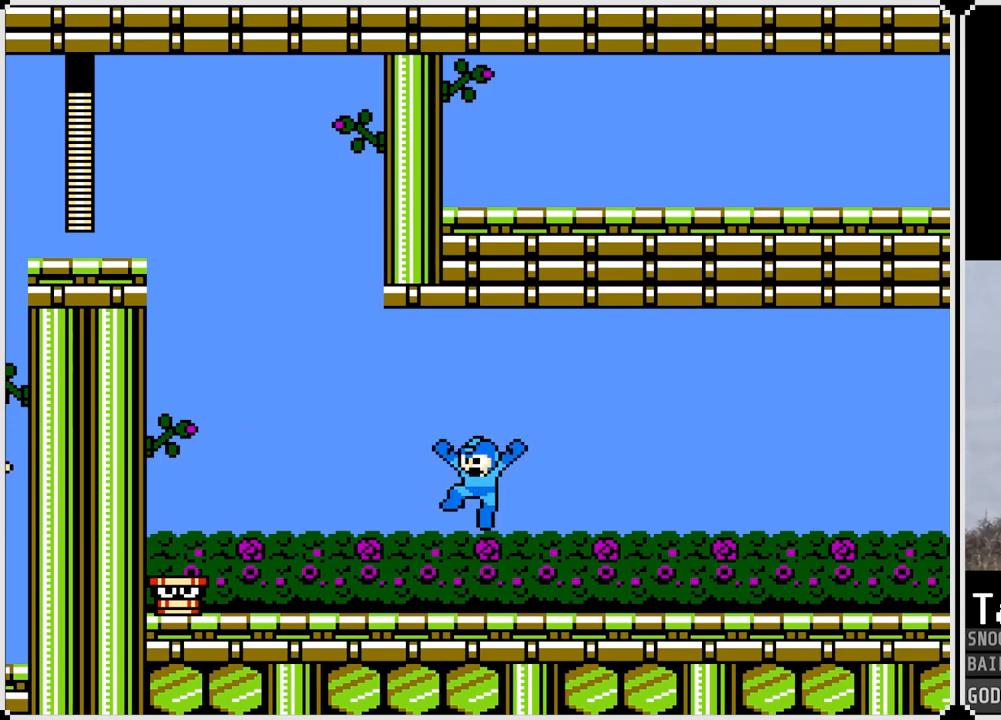
{"buttons": [], "left_stick": "center", "right_stick": "center", "events": [[50, "CROSS", "up"], [83, "SQUARE", "up"], [234, "DPAD_RIGHT", "down"], [317, "DPAD_RIGHT", "up"]]}
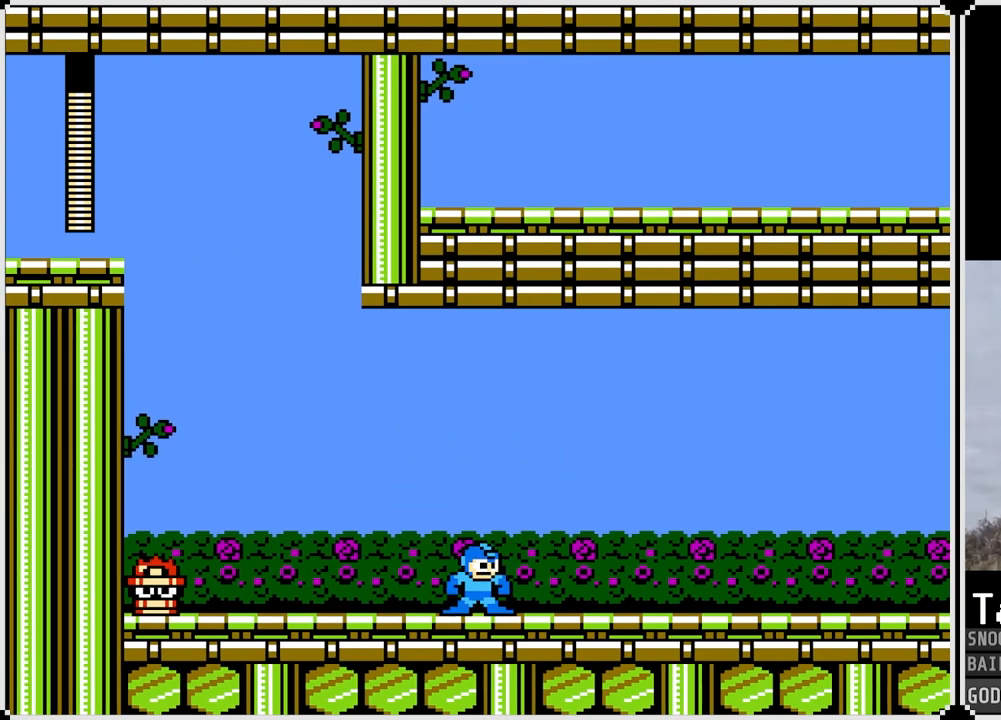
{"buttons": [], "left_stick": "center", "right_stick": "center", "events": [[83, "DPAD_LEFT", "down"], [266, "DPAD_LEFT", "up"]]}
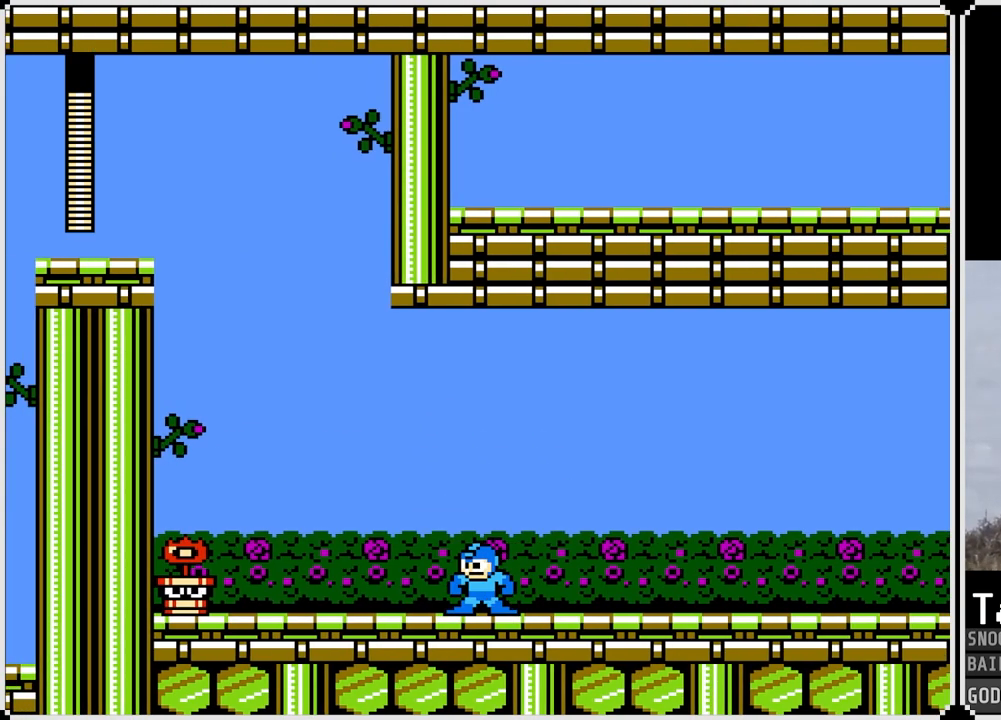
{"buttons": ["CROSS", "SQUARE"], "left_stick": "center", "right_stick": "center", "events": [[284, "CROSS", "down"], [484, "SQUARE", "down"]]}
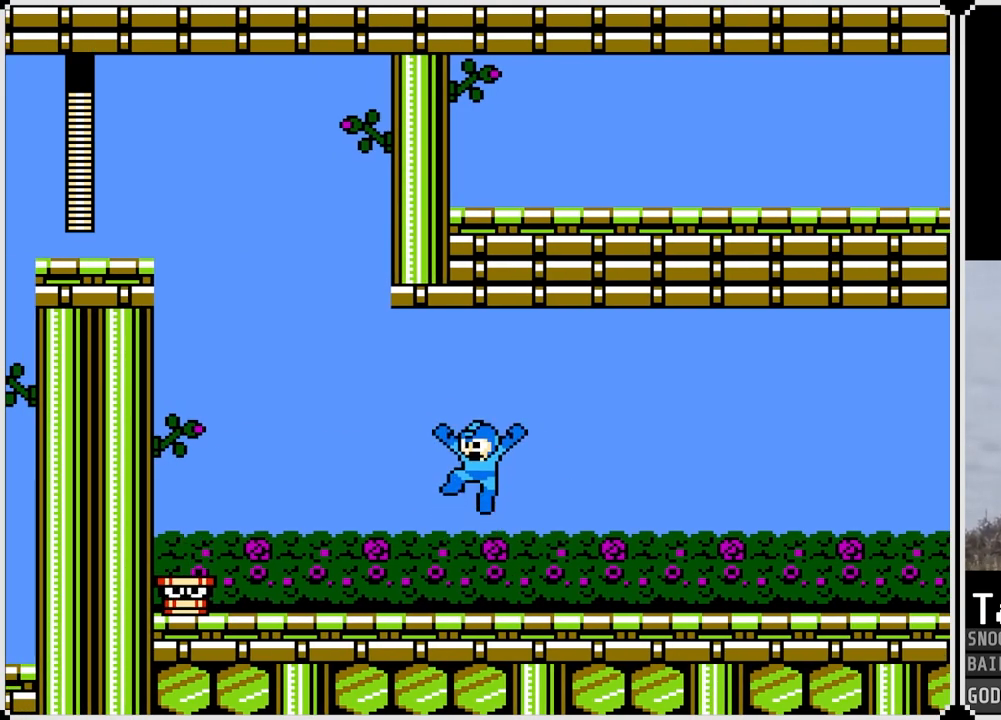
{"buttons": ["CROSS"], "left_stick": "center", "right_stick": "center", "events": [[16, "CROSS", "up"], [100, "SQUARE", "up"], [383, "CROSS", "down"]]}
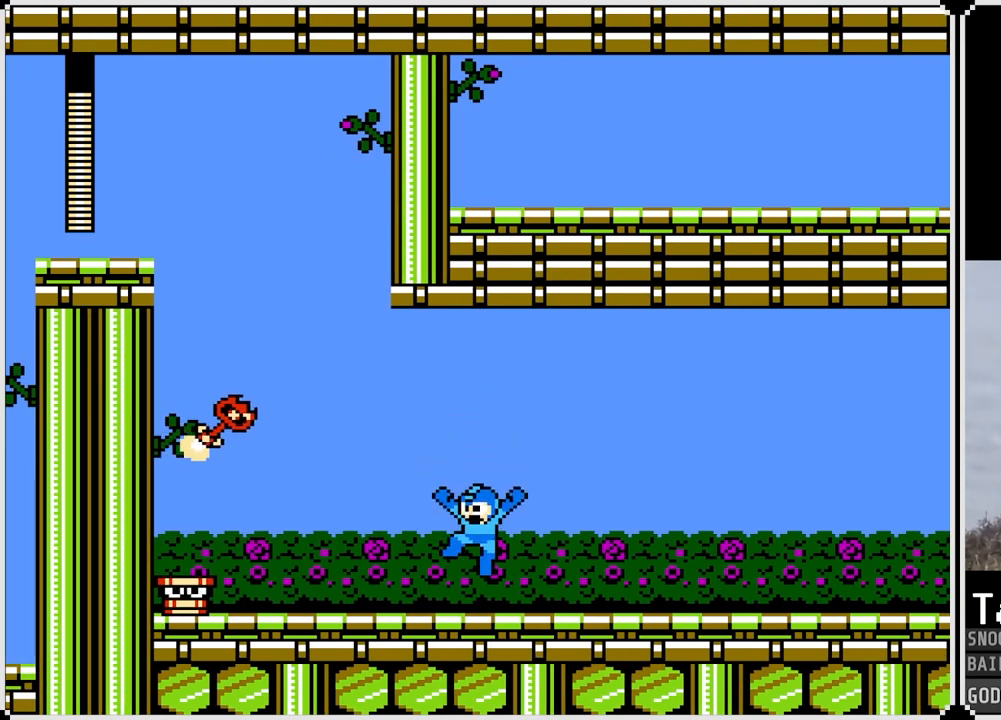
{"buttons": [], "left_stick": "center", "right_stick": "center", "events": [[83, "SQUARE", "down"], [167, "CROSS", "up"], [217, "SQUARE", "up"], [284, "SQUARE", "down"], [400, "SQUARE", "up"]]}
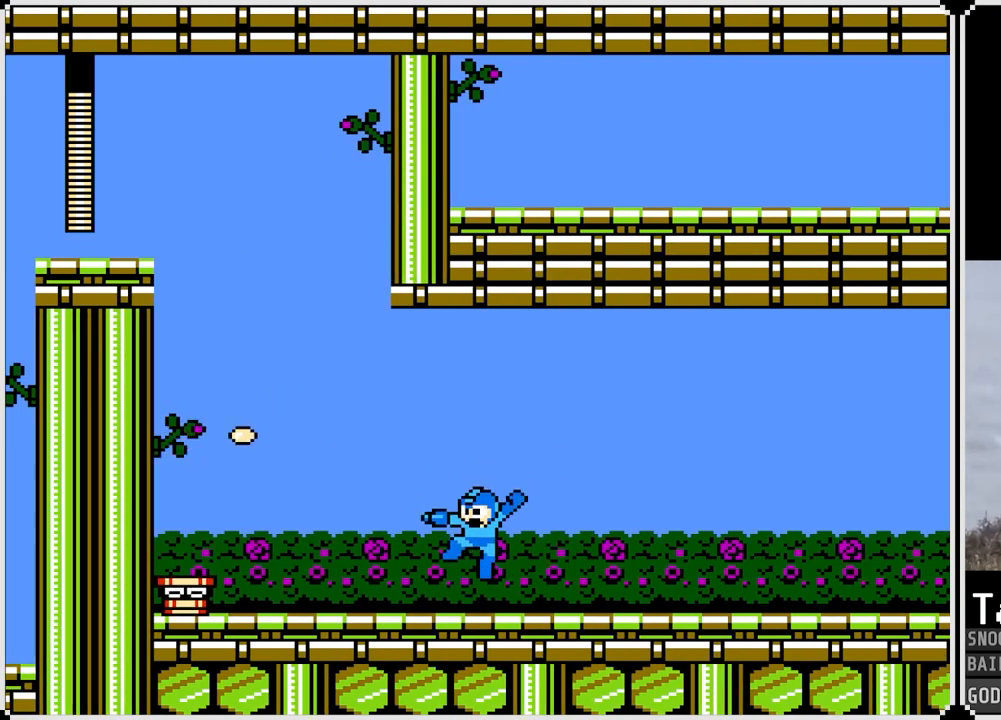
{"buttons": [], "left_stick": "center", "right_stick": "center", "events": []}
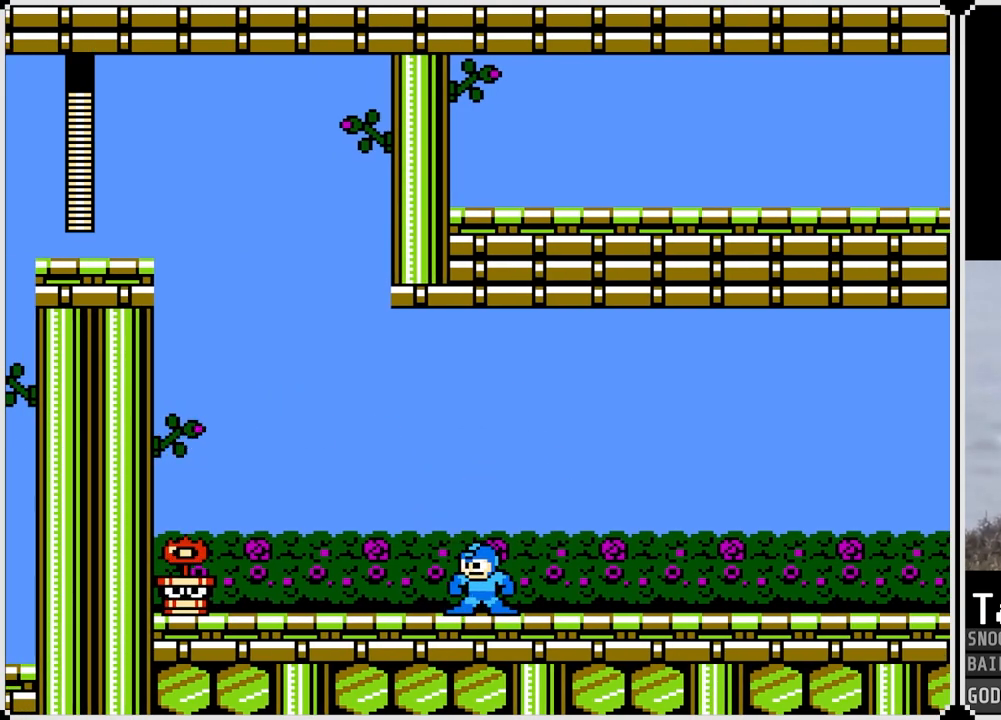
{"buttons": ["DPAD_RIGHT"], "left_stick": "center", "right_stick": "center", "events": [[167, "DPAD_RIGHT", "down"]]}
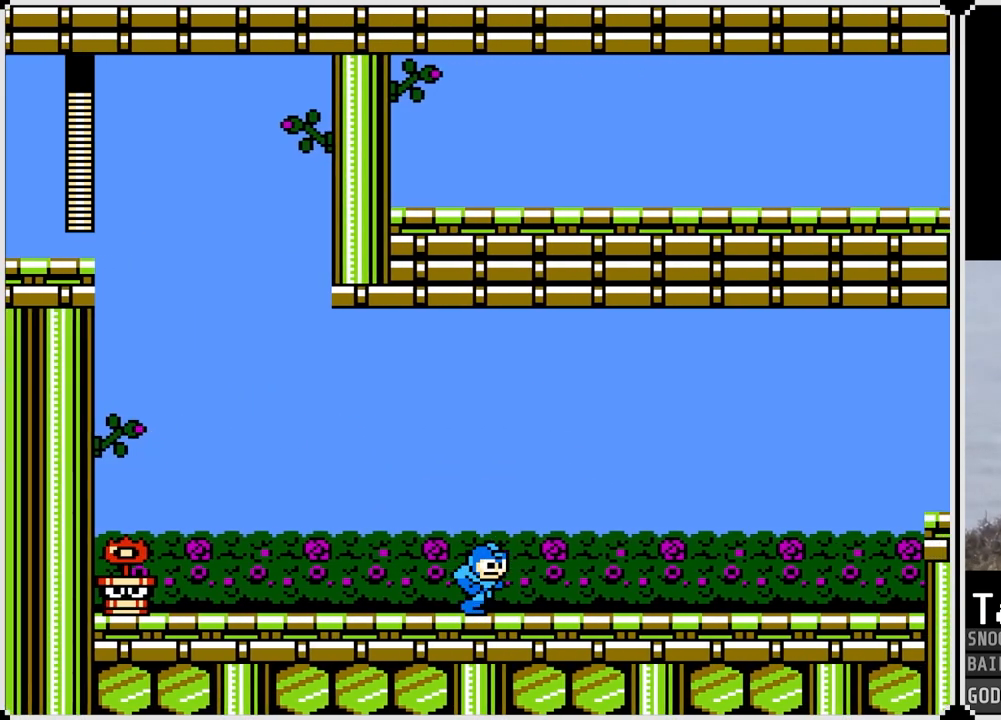
{"buttons": ["CROSS", "SQUARE", "DPAD_RIGHT"], "left_stick": "center", "right_stick": "center", "events": [[166, "CROSS", "down"], [350, "SQUARE", "down"], [400, "CROSS", "up"], [417, "SQUARE", "up"], [483, "CROSS", "down"], [483, "SQUARE", "down"]]}
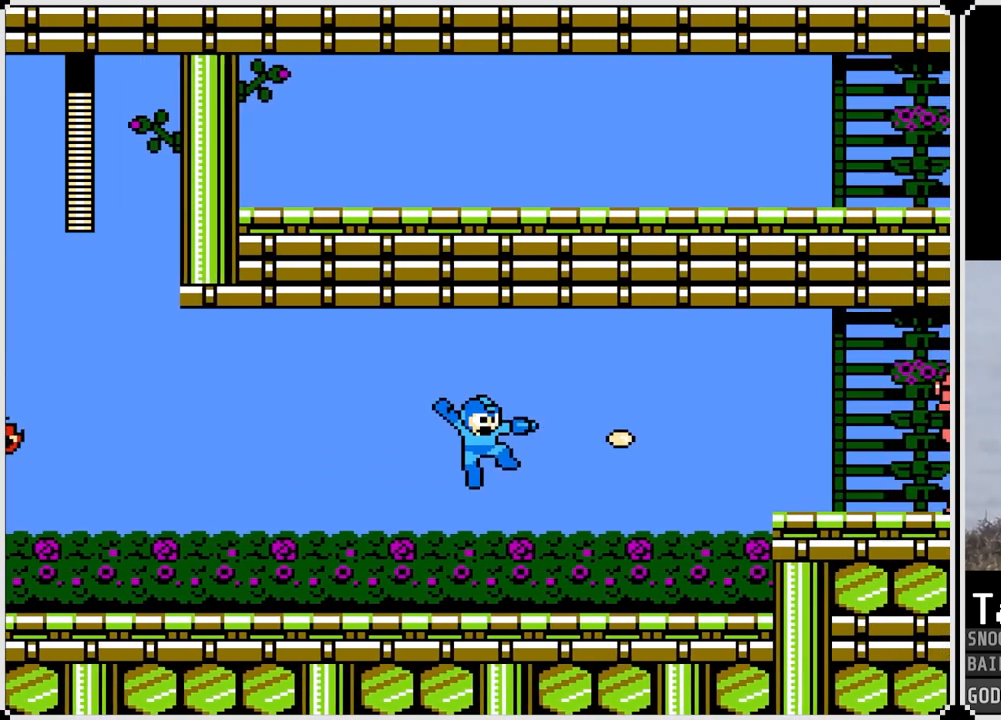
{"buttons": ["CROSS"], "left_stick": "center", "right_stick": "center", "events": [[17, "CROSS", "up"], [33, "SQUARE", "up"], [83, "CROSS", "down"], [83, "SQUARE", "down"], [100, "CROSS", "up"], [117, "DPAD_RIGHT", "up"], [167, "SQUARE", "up"], [317, "CROSS", "down"]]}
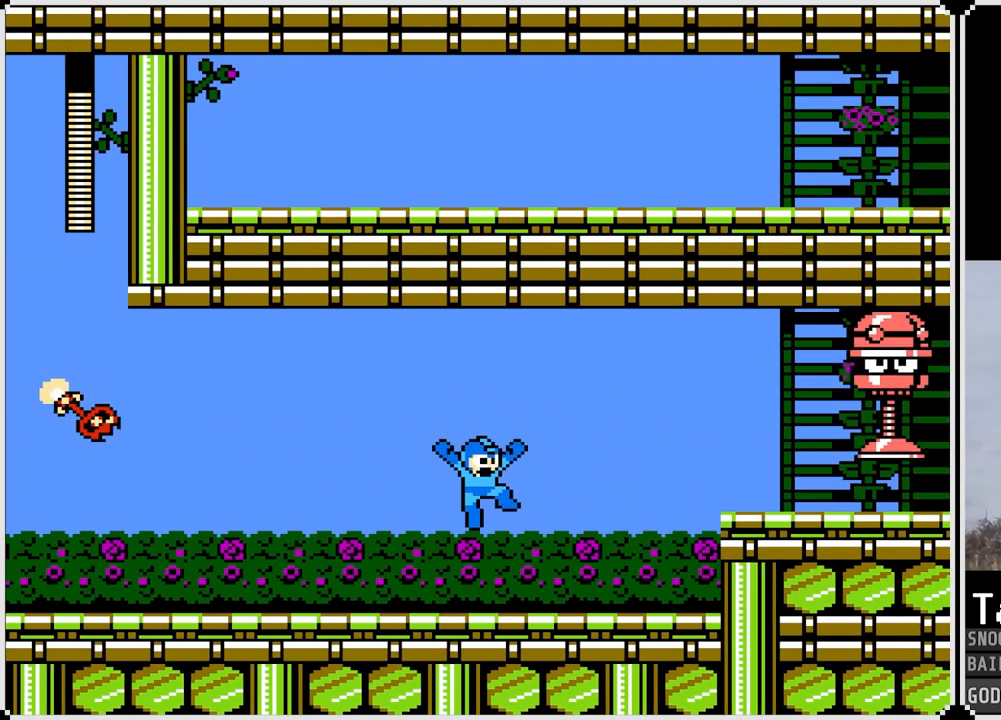
{"buttons": ["CROSS", "DPAD_RIGHT"], "left_stick": "center", "right_stick": "center", "events": [[16, "SQUARE", "down"], [66, "CROSS", "up"], [83, "SQUARE", "up"], [133, "CROSS", "down"], [150, "SQUARE", "down"], [183, "CROSS", "up"], [216, "SQUARE", "up"], [233, "CROSS", "down"], [250, "SQUARE", "down"], [267, "CROSS", "up"], [317, "SQUARE", "up"], [367, "DPAD_RIGHT", "down"], [450, "CROSS", "down"]]}
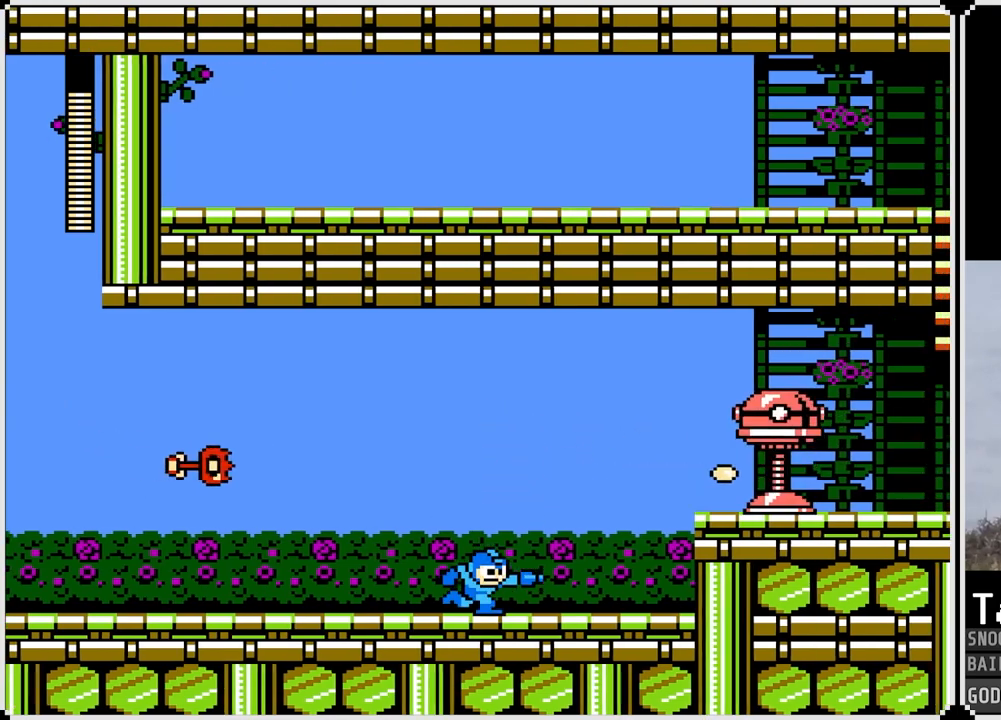
{"buttons": ["SQUARE"], "left_stick": "center", "right_stick": "center", "events": [[117, "DPAD_RIGHT", "up"], [134, "DPAD_LEFT", "down"], [200, "SQUARE", "down"], [217, "CROSS", "up"], [250, "SQUARE", "up"], [334, "SQUARE", "down"], [350, "DPAD_LEFT", "up"], [400, "SQUARE", "up"], [467, "SQUARE", "down"]]}
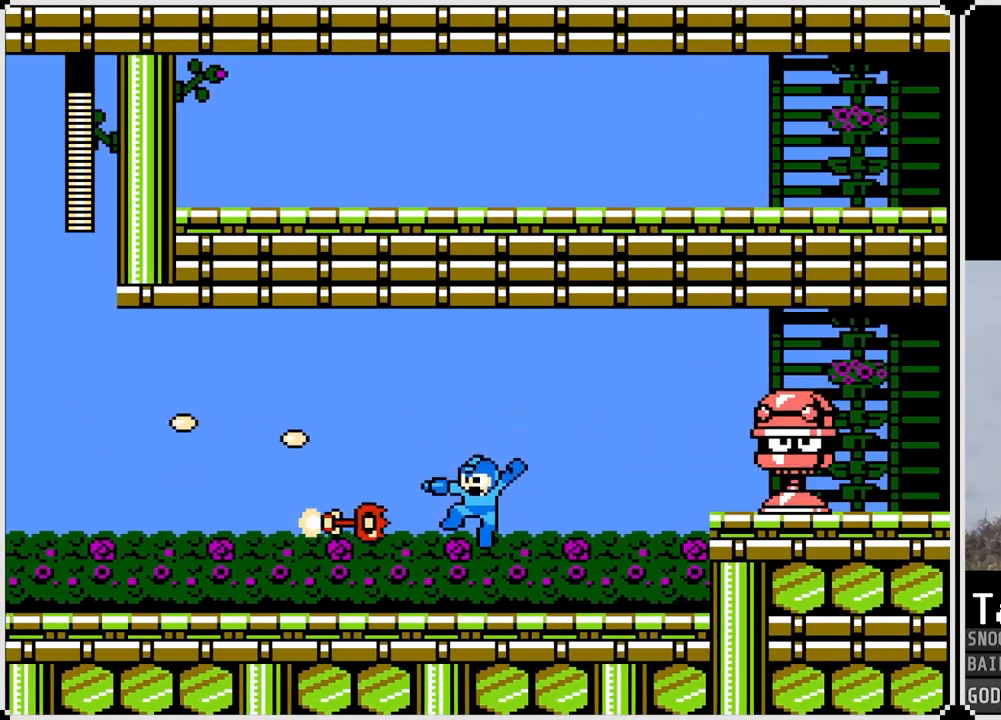
{"buttons": ["CROSS", "SQUARE", "DPAD_RIGHT"], "left_stick": "center", "right_stick": "center", "events": [[33, "SQUARE", "up"], [100, "SQUARE", "down"], [183, "SQUARE", "up"], [267, "DPAD_LEFT", "down"], [433, "CROSS", "down"], [450, "DPAD_LEFT", "up"], [450, "DPAD_RIGHT", "down"], [483, "SQUARE", "down"]]}
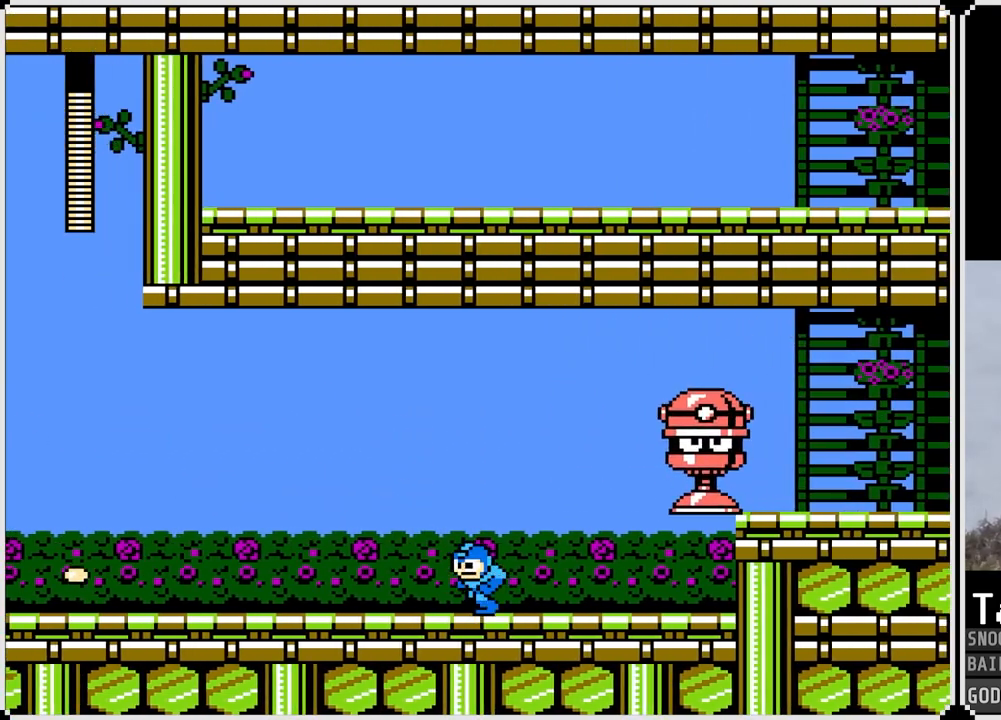
{"buttons": ["SQUARE"], "left_stick": "center", "right_stick": "center", "events": [[33, "CROSS", "up"], [67, "DPAD_RIGHT", "up"], [67, "SQUARE", "up"], [117, "SQUARE", "down"], [150, "SQUARE", "up"], [300, "CROSS", "down"], [467, "SQUARE", "down"], [501, "CROSS", "up"]]}
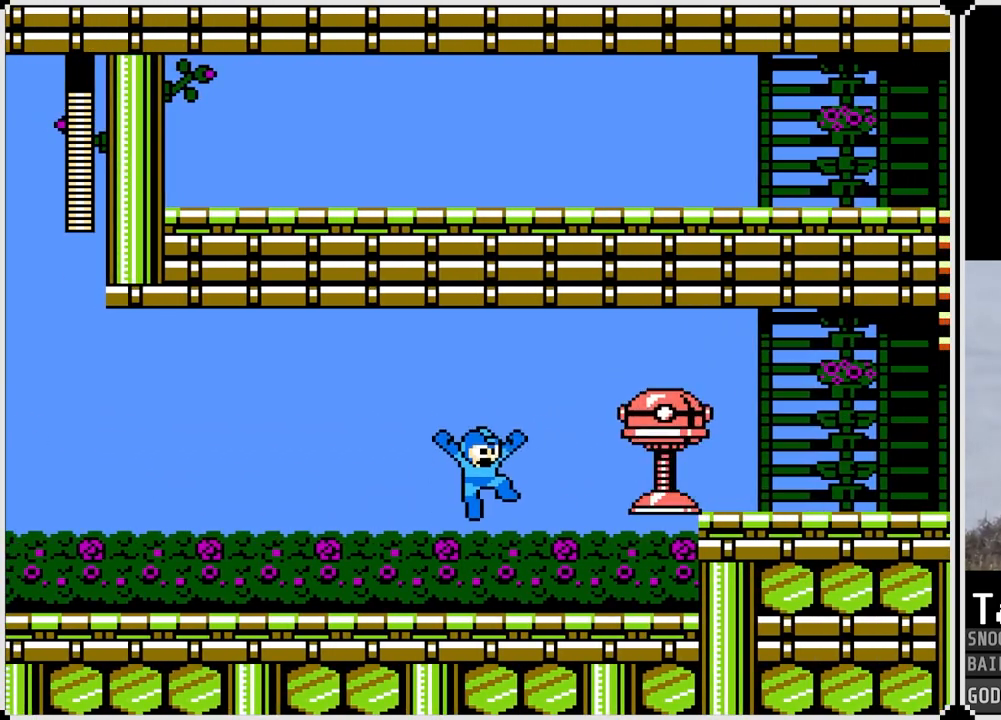
{"buttons": ["DPAD_LEFT"], "left_stick": "center", "right_stick": "center", "events": [[33, "SQUARE", "up"], [83, "SQUARE", "down"], [150, "SQUARE", "up"], [216, "SQUARE", "down"], [250, "DPAD_LEFT", "down"], [283, "SQUARE", "up"]]}
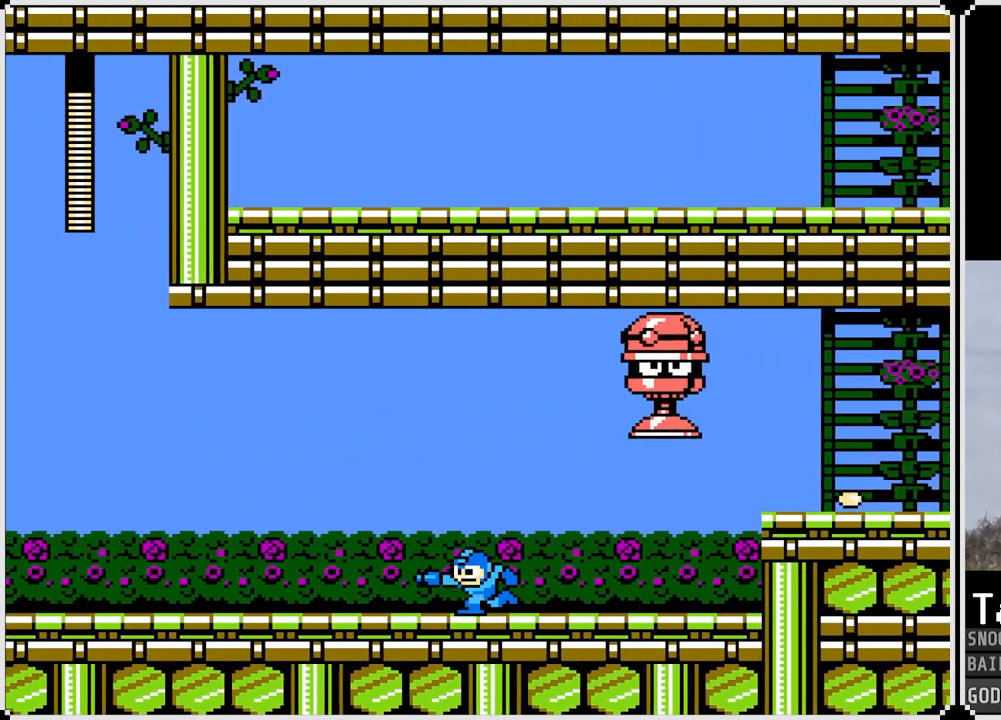
{"buttons": [], "left_stick": "center", "right_stick": "center", "events": [[67, "DPAD_LEFT", "up"], [83, "DPAD_RIGHT", "down"], [150, "SQUARE", "down"], [167, "DPAD_RIGHT", "up"], [217, "SQUARE", "up"], [267, "SQUARE", "down"], [350, "SQUARE", "up"], [417, "SQUARE", "down"], [467, "SQUARE", "up"]]}
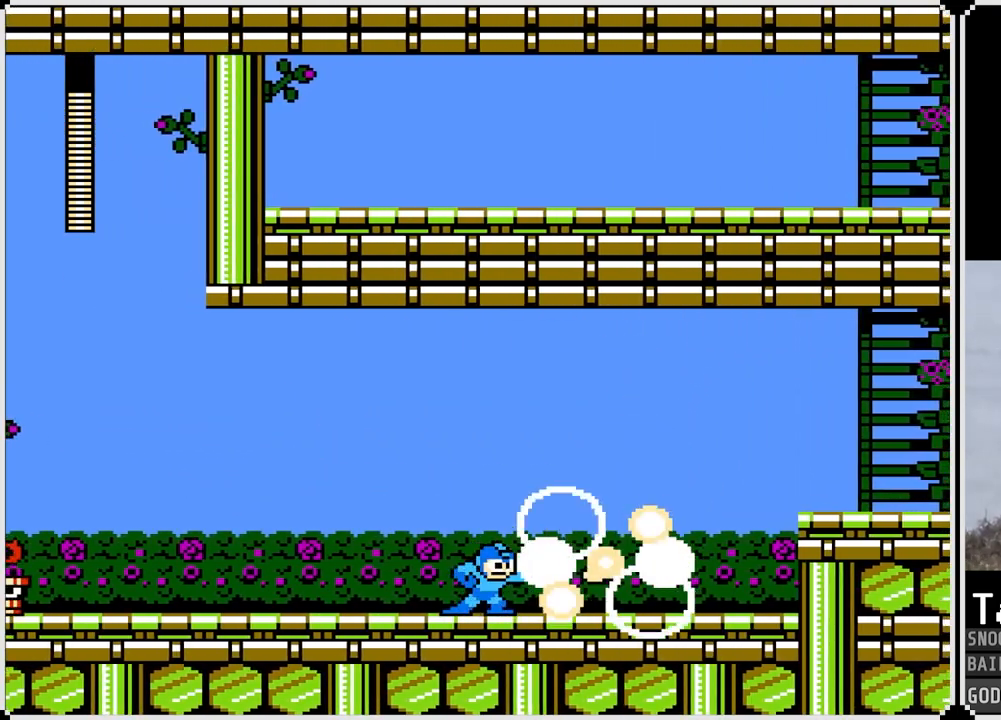
{"buttons": ["CROSS", "DPAD_RIGHT"], "left_stick": "center", "right_stick": "center", "events": [[33, "SQUARE", "down"], [83, "DPAD_RIGHT", "down"], [83, "SQUARE", "up"], [367, "CROSS", "down"]]}
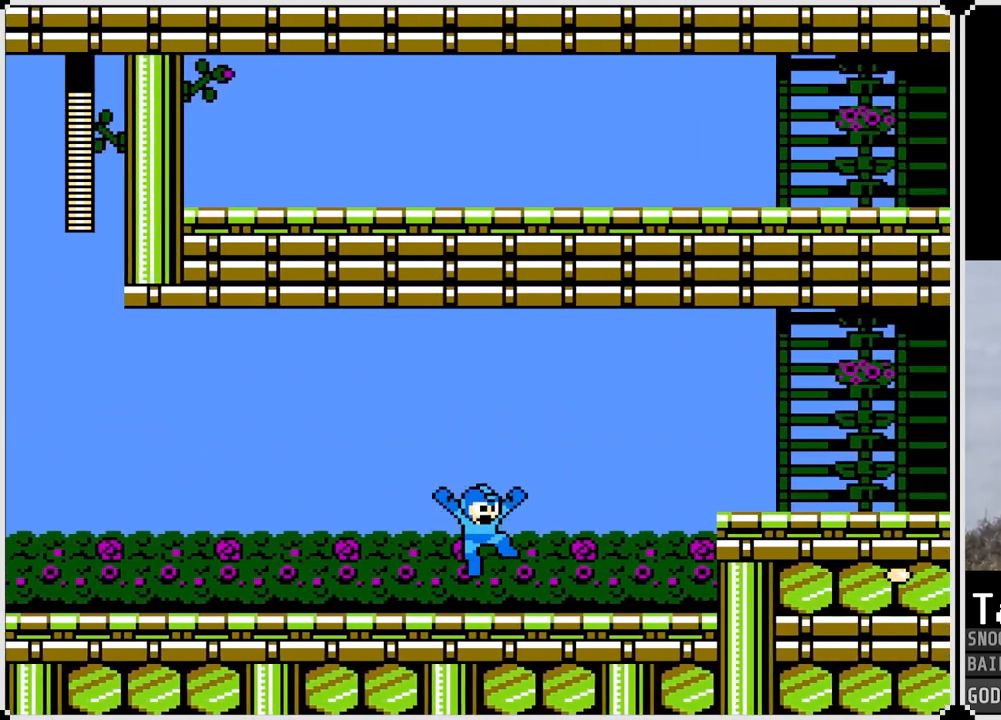
{"buttons": ["DPAD_RIGHT"], "left_stick": "center", "right_stick": "center", "events": [[67, "DPAD_RIGHT", "up"], [100, "SQUARE", "down"], [134, "DPAD_RIGHT", "down"], [150, "CROSS", "up"], [167, "SQUARE", "up"], [234, "CROSS", "down"], [234, "SQUARE", "down"], [250, "CROSS", "up"], [300, "SQUARE", "up"]]}
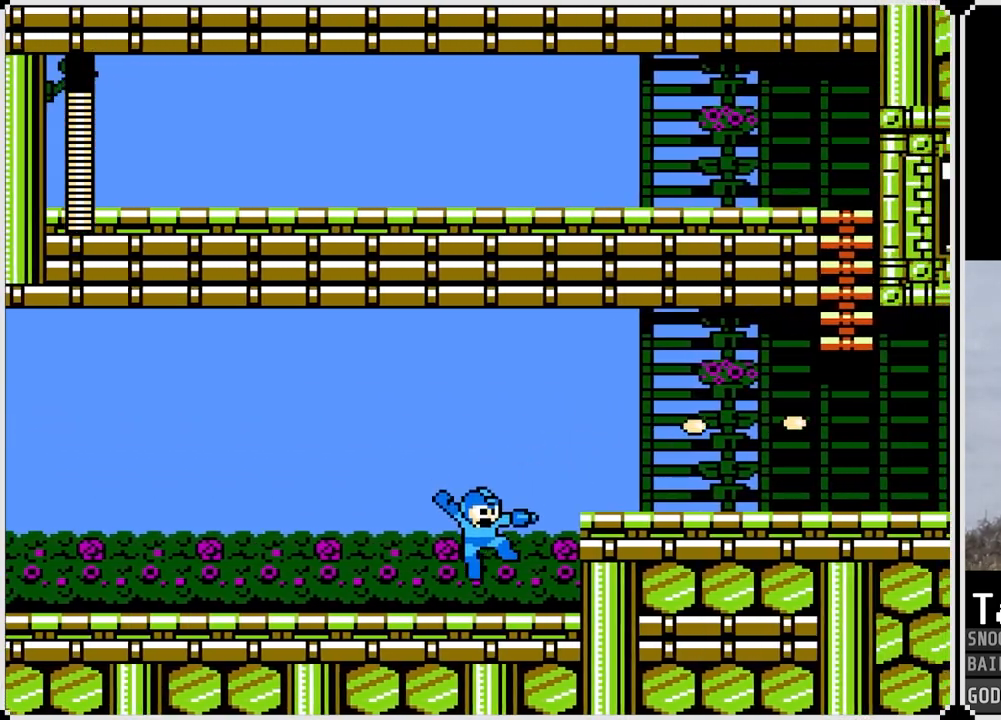
{"buttons": ["DPAD_RIGHT"], "left_stick": "center", "right_stick": "center", "events": [[50, "CROSS", "down"], [367, "CROSS", "up"]]}
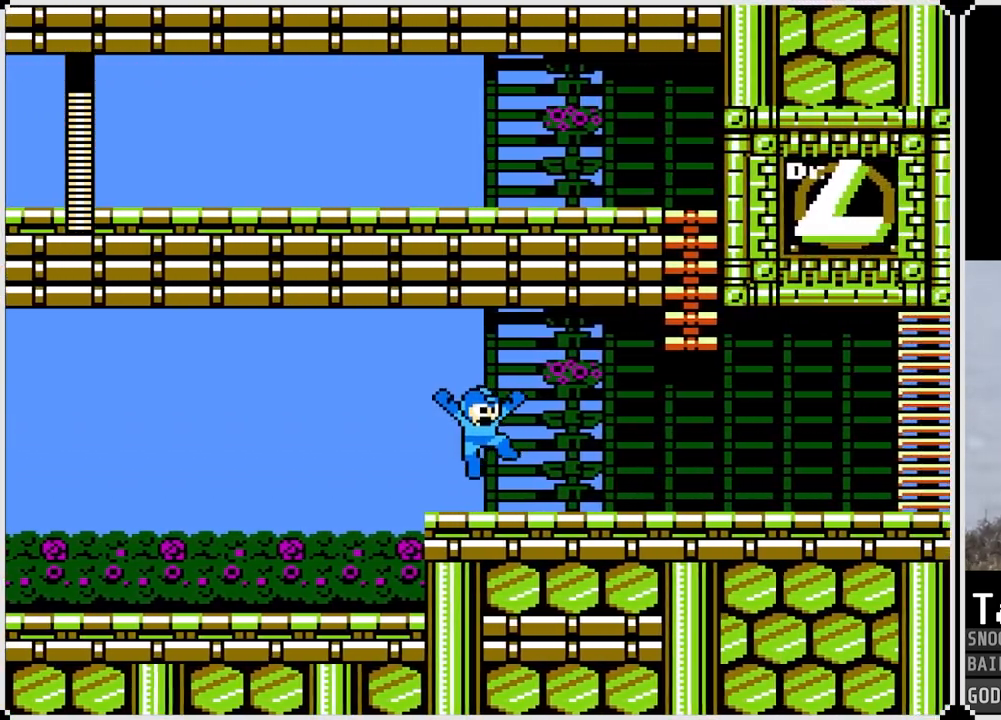
{"buttons": ["DPAD_RIGHT"], "left_stick": "center", "right_stick": "center", "events": [[184, "CROSS", "down"], [417, "CROSS", "up"]]}